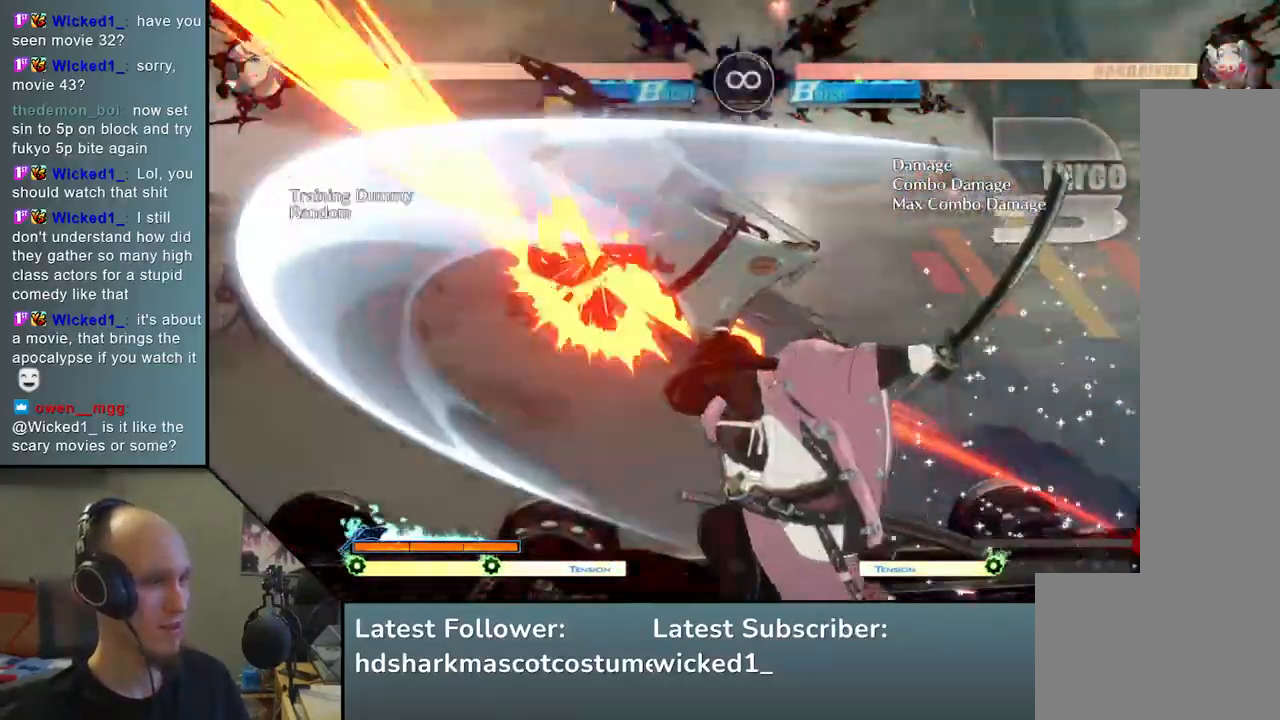
Gameplay with a controller (arcade stick); each line is a JSON object with the inputs held at the frame after it. "events" lists button and stick changes between this image and that frame as [ms after this image, input, new state], when the widget could be followed in between. Not read: L3 R1 R3.
{"buttons": [], "left_stick": "down", "events": [[117, "left_stick", "left"], [150, "L2", "down"], [300, "L2", "up"], [467, "left_stick", "down"]]}
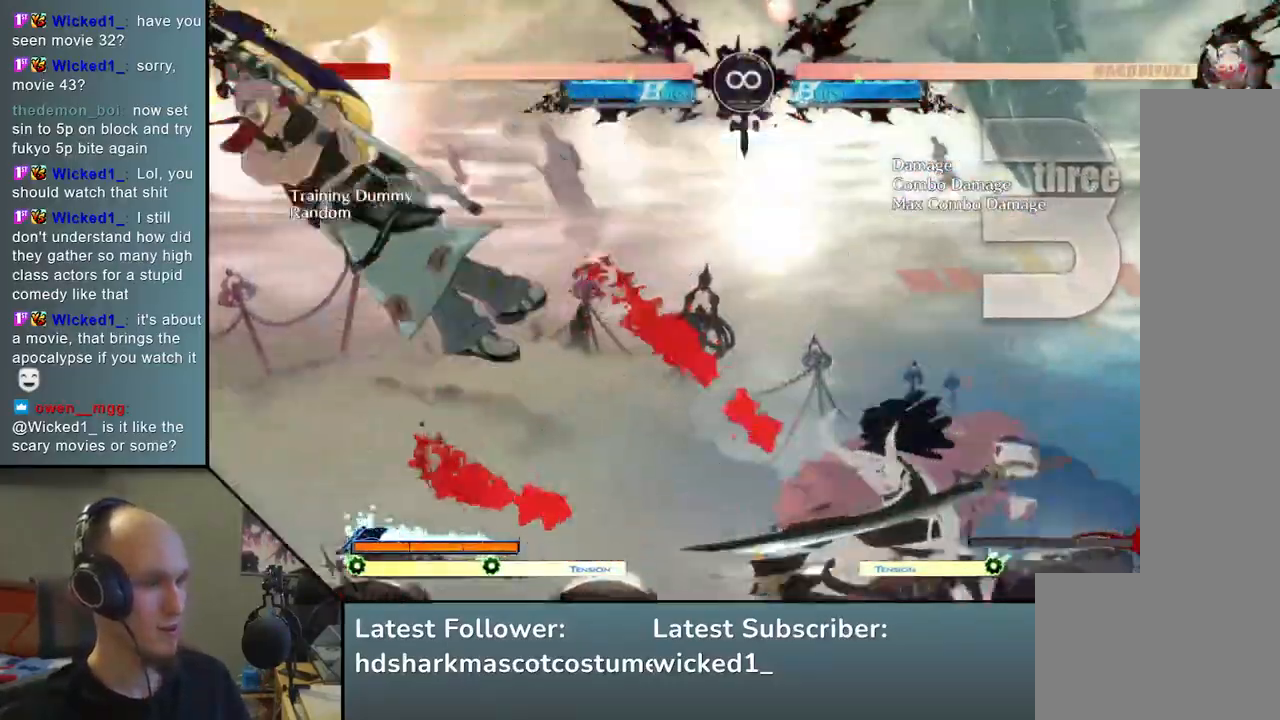
{"buttons": ["SQUARE", "TRIANGLE", "R2"], "left_stick": "left", "events": [[83, "left_stick", "left"], [100, "SQUARE", "down"], [183, "left_stick", "down"], [250, "SQUARE", "up"], [350, "left_stick", "left"], [400, "R2", "down"], [417, "SQUARE", "down"], [417, "TRIANGLE", "down"]]}
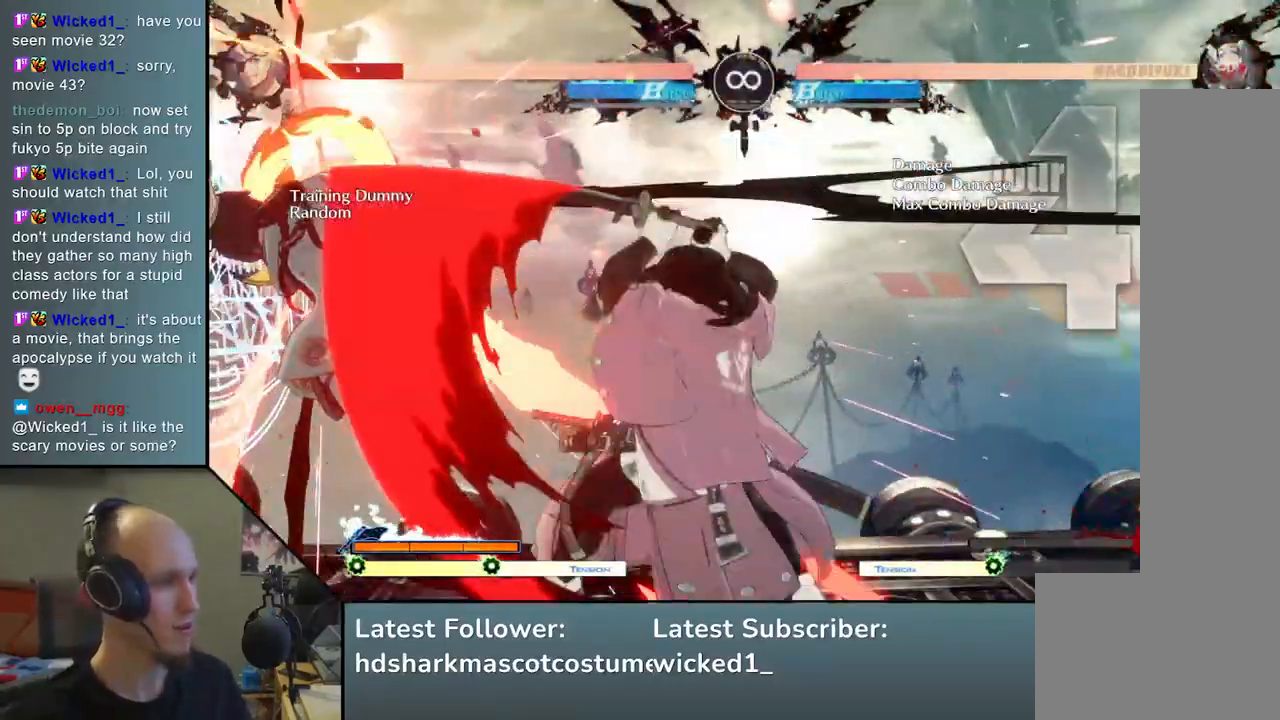
{"buttons": [], "left_stick": "center", "events": [[250, "SQUARE", "up"], [250, "TRIANGLE", "up"], [283, "R2", "up"], [500, "left_stick", "center"]]}
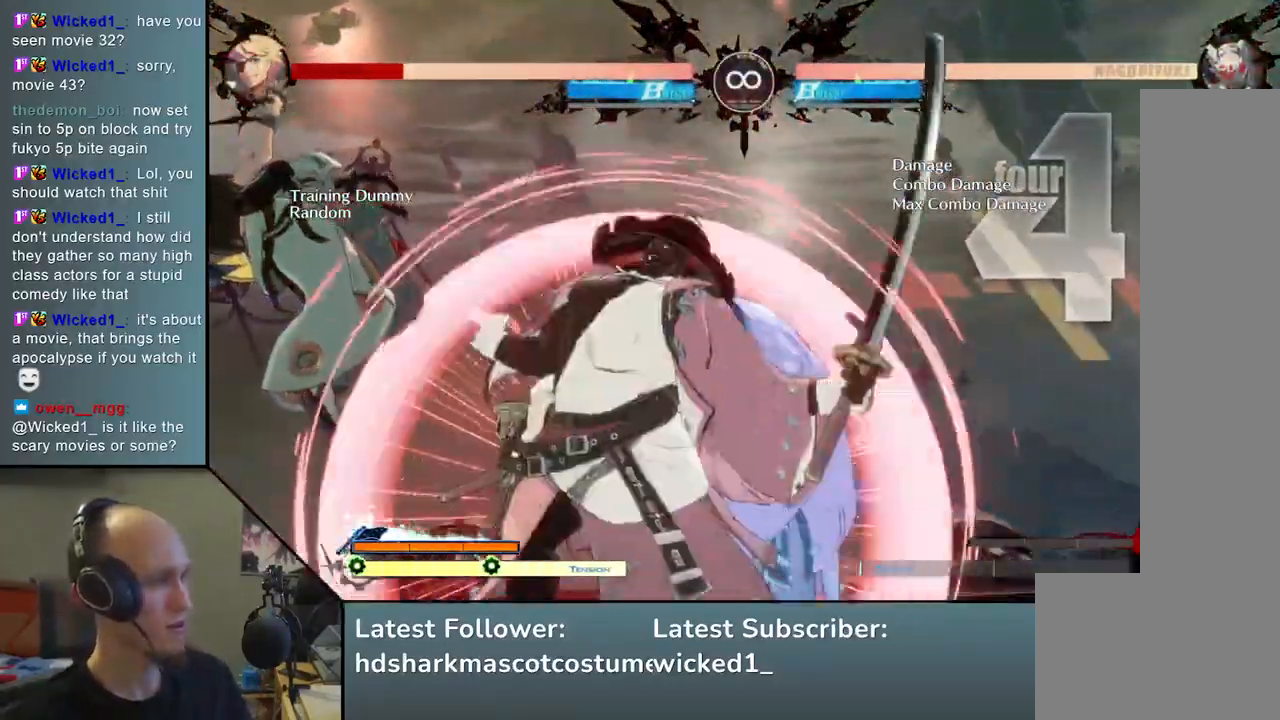
{"buttons": ["SQUARE"], "left_stick": "down", "events": [[100, "left_stick", "down-right"], [183, "SQUARE", "down"], [300, "SQUARE", "up"], [400, "SQUARE", "down"], [450, "left_stick", "down"]]}
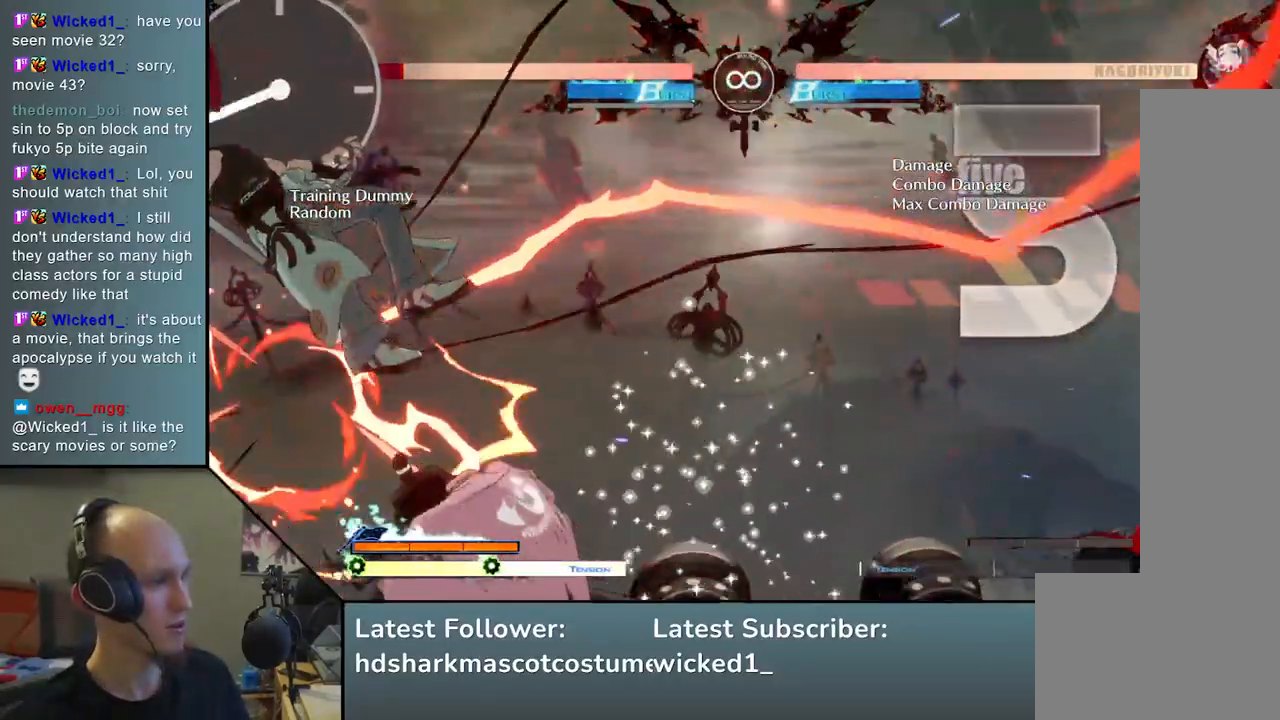
{"buttons": [], "left_stick": "down", "events": [[33, "SQUARE", "up"], [217, "left_stick", "left"], [433, "left_stick", "down"]]}
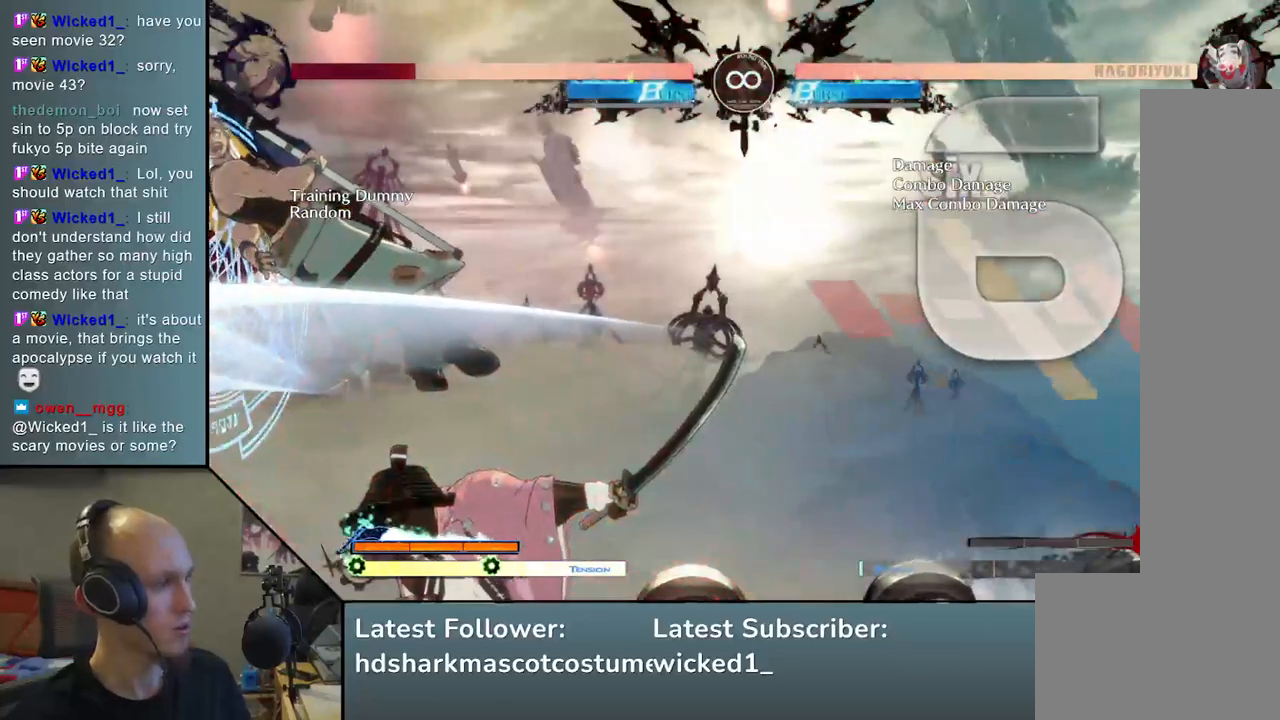
{"buttons": ["L2"], "left_stick": "left", "events": [[17, "left_stick", "left"], [33, "SQUARE", "down"], [167, "left_stick", "down"], [200, "SQUARE", "up"], [217, "left_stick", "down-right"], [400, "left_stick", "left"], [417, "L2", "down"]]}
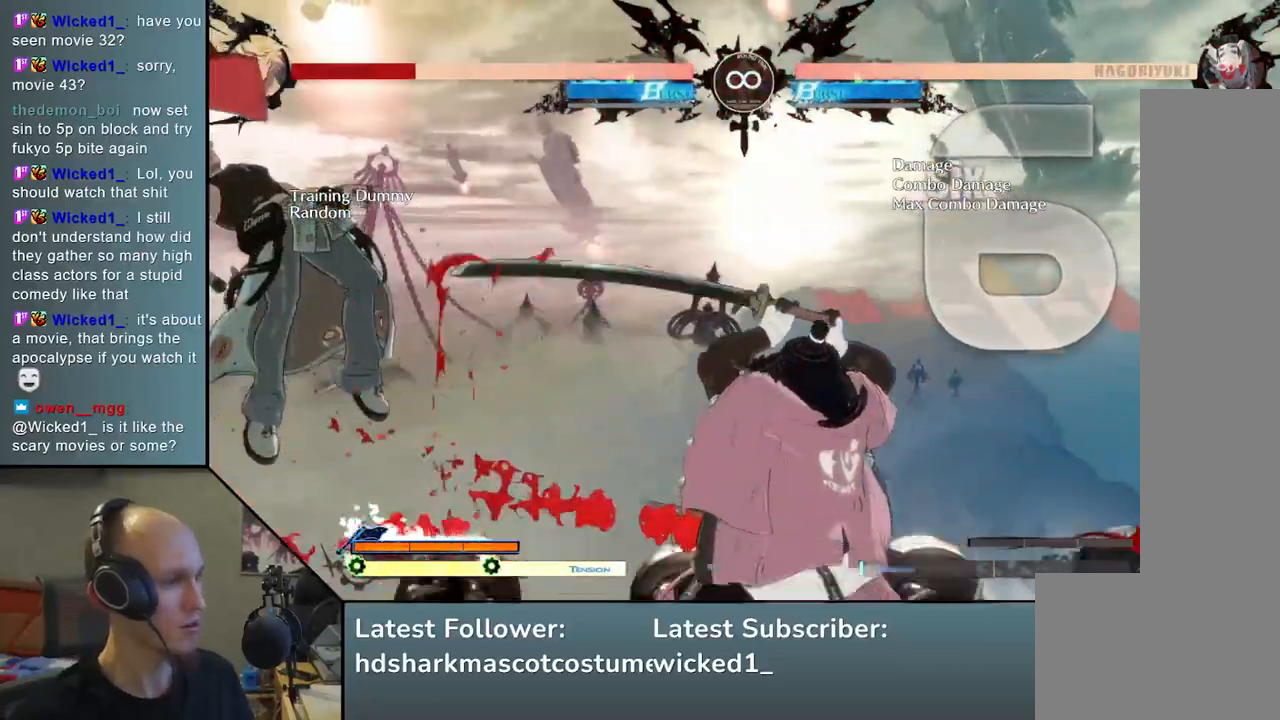
{"buttons": [], "left_stick": "center", "events": [[67, "L2", "up"], [283, "left_stick", "center"]]}
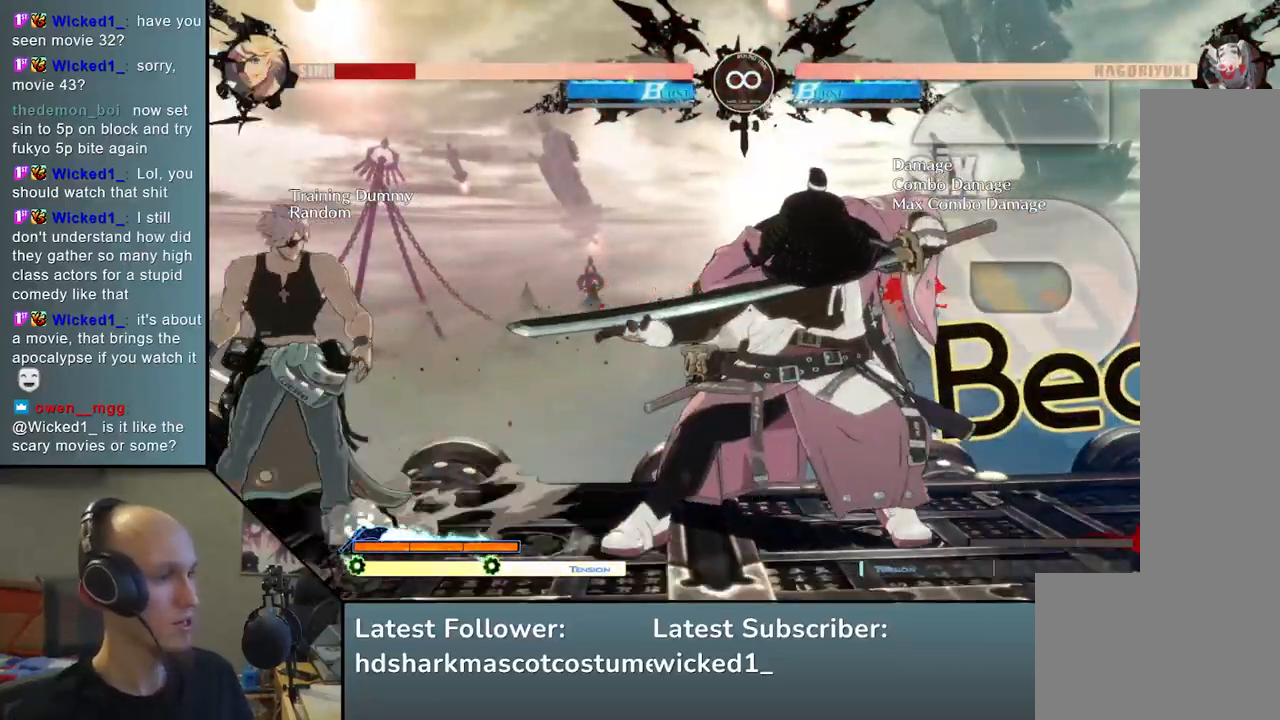
{"buttons": [], "left_stick": "center", "events": [[17, "START", "down"], [233, "START", "up"]]}
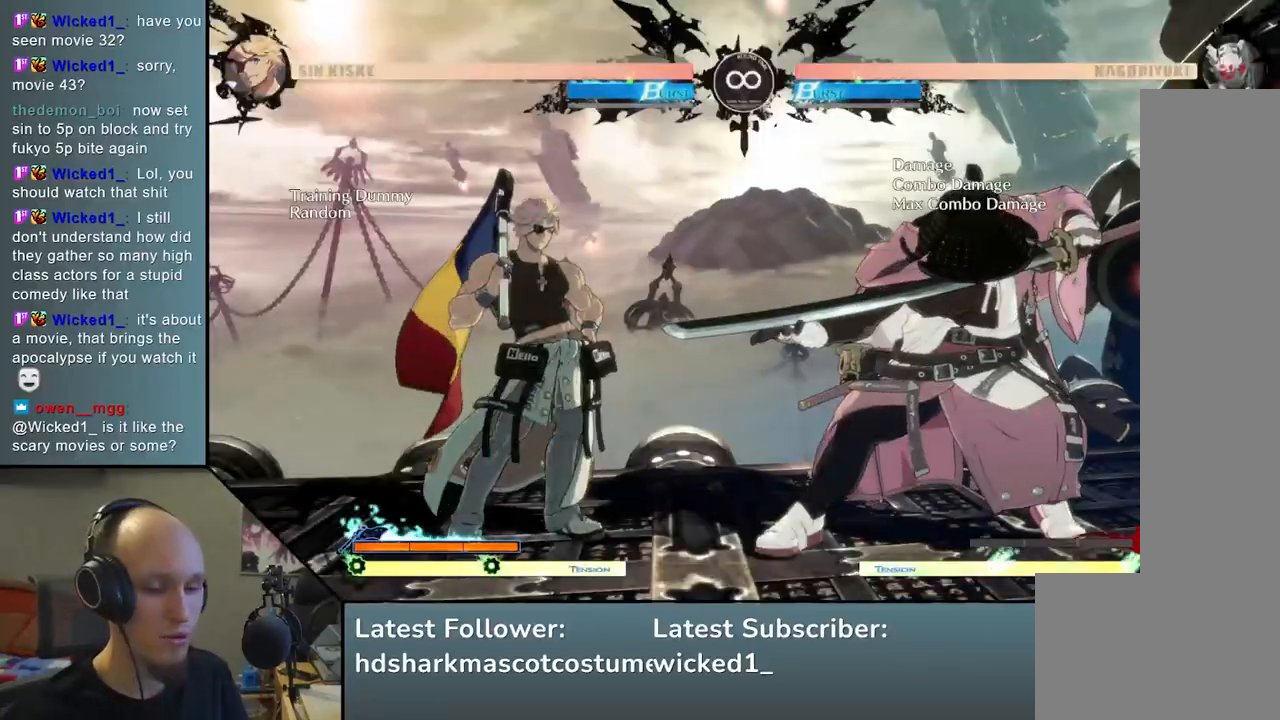
{"buttons": [], "left_stick": "center", "events": []}
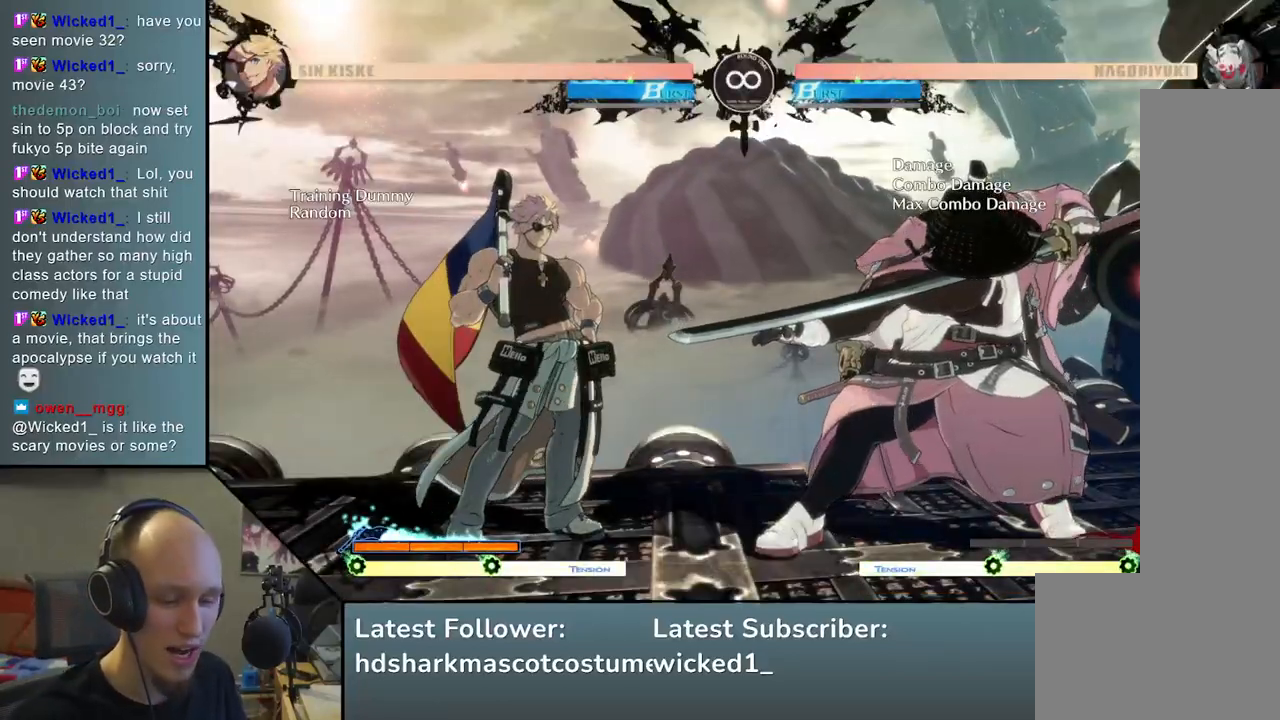
{"buttons": [], "left_stick": "center", "events": []}
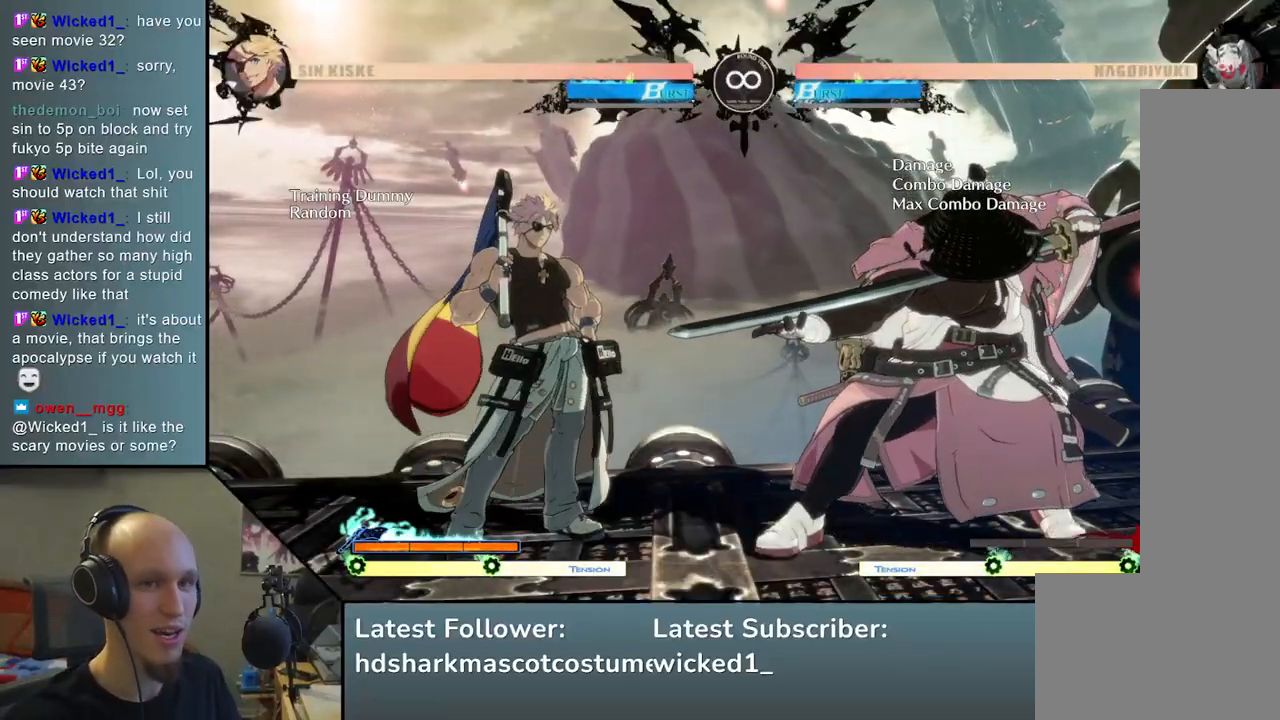
{"buttons": [], "left_stick": "center", "events": []}
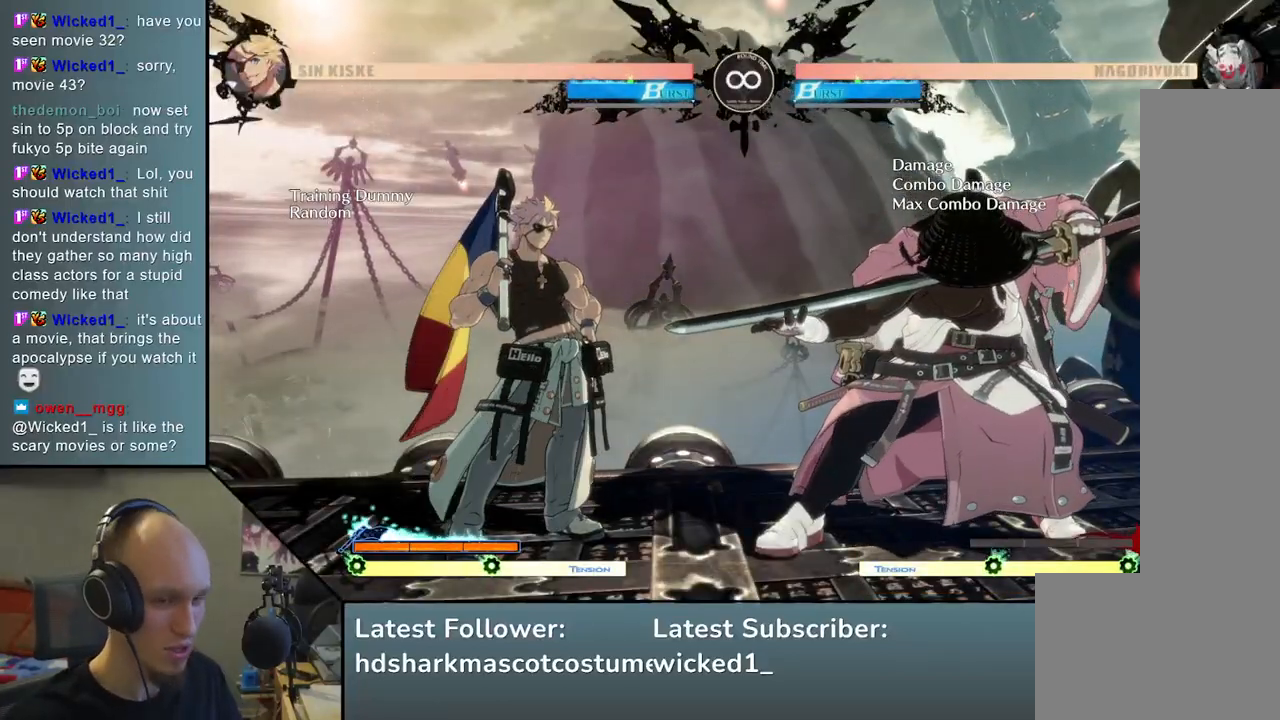
{"buttons": [], "left_stick": "down", "events": [[133, "left_stick", "down"], [233, "left_stick", "left"], [300, "L2", "down"], [383, "L2", "up"], [450, "left_stick", "down"]]}
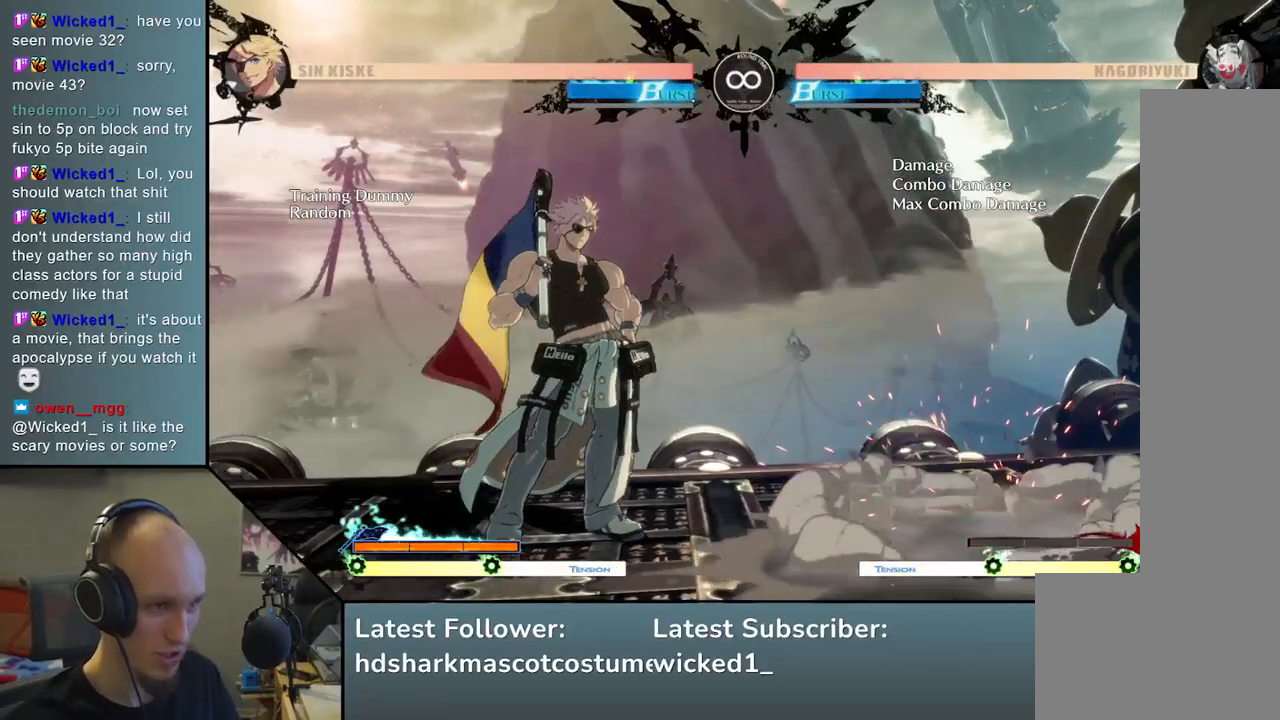
{"buttons": [], "left_stick": "left", "events": [[167, "L2", "down"], [283, "L2", "up"], [417, "left_stick", "left"]]}
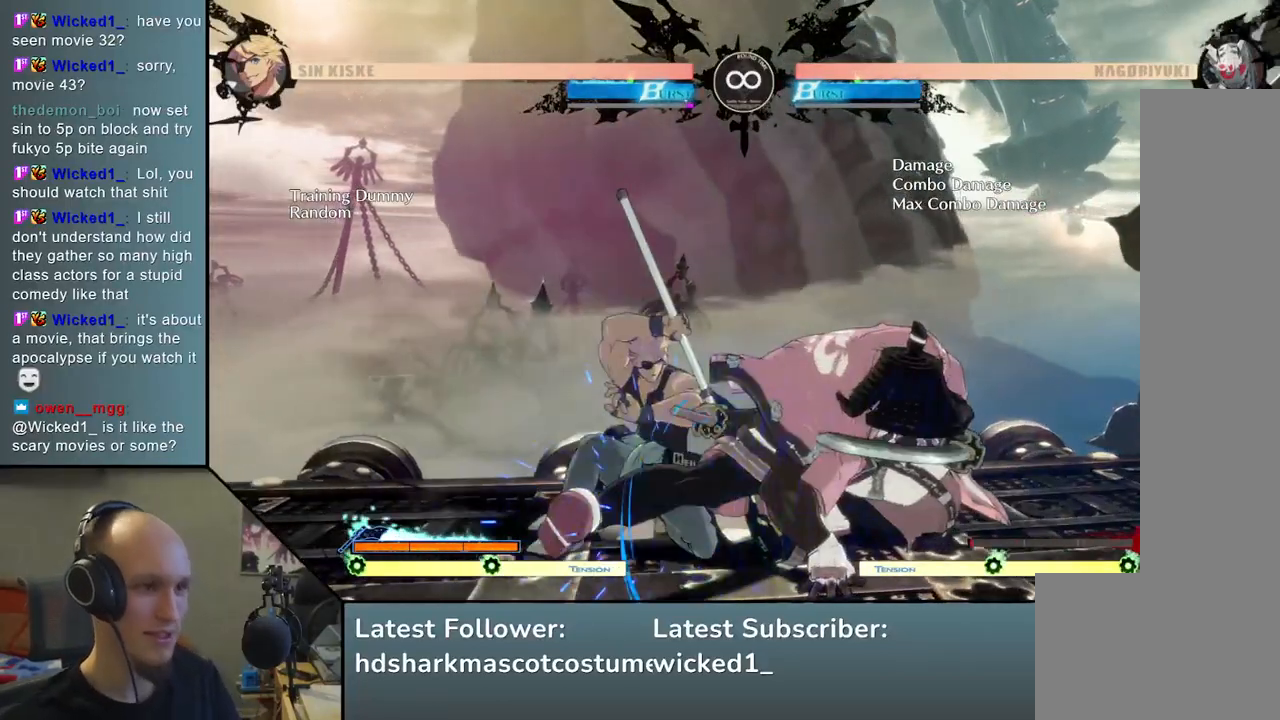
{"buttons": [], "left_stick": "left", "events": [[50, "left_stick", "down"], [167, "left_stick", "left"]]}
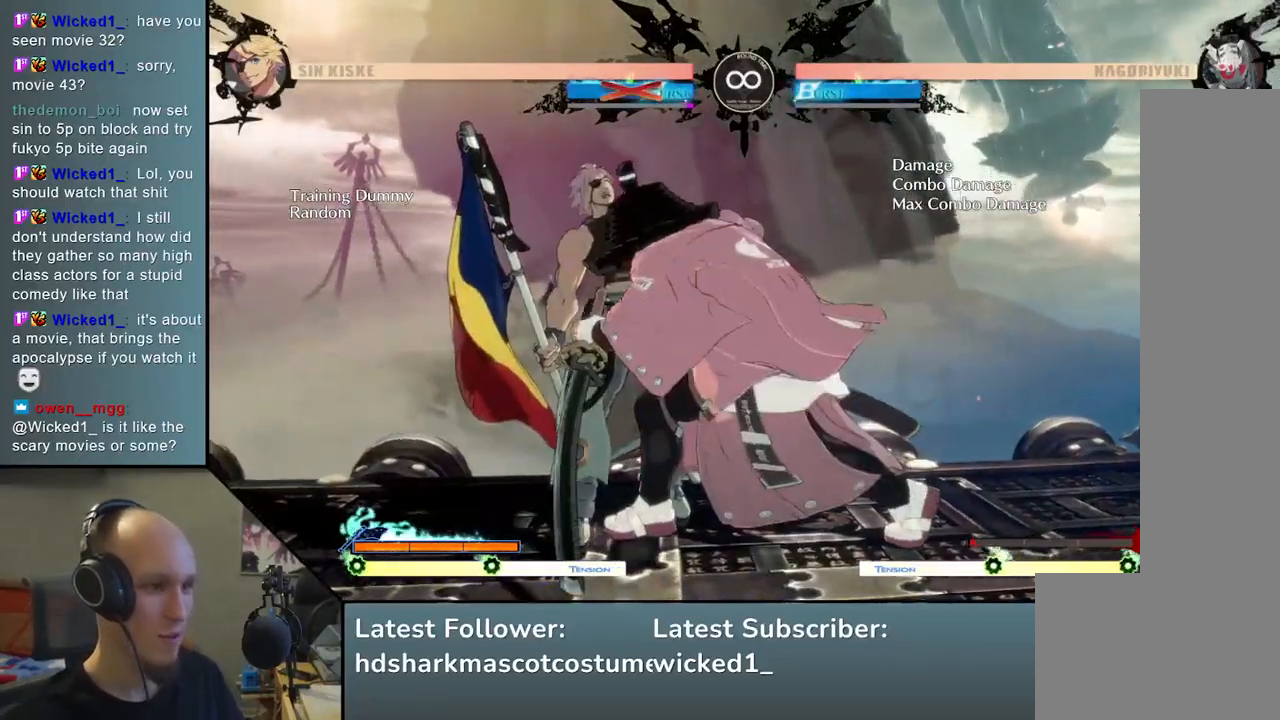
{"buttons": ["SQUARE", "TRIANGLE", "R2"], "left_stick": "left", "events": [[383, "R2", "down"], [383, "SQUARE", "down"], [400, "TRIANGLE", "down"]]}
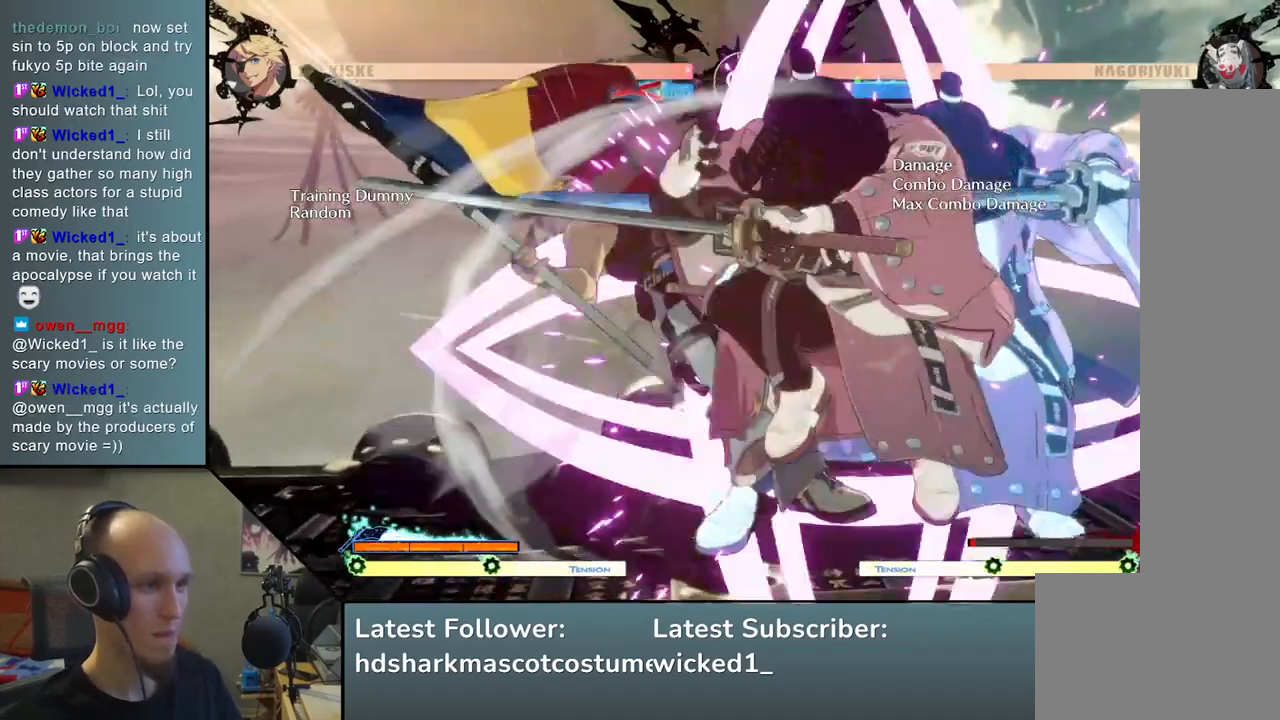
{"buttons": [], "left_stick": "left", "events": [[400, "TRIANGLE", "up"], [417, "SQUARE", "up"], [450, "R2", "up"]]}
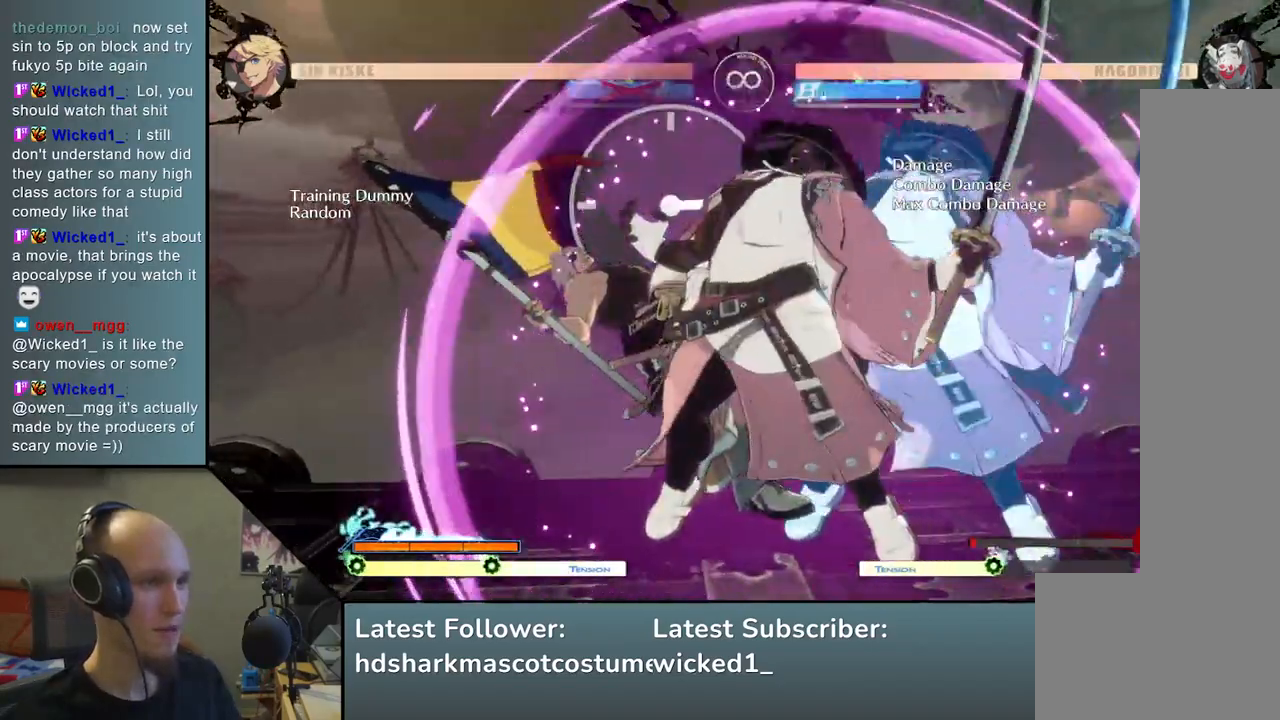
{"buttons": [], "left_stick": "down", "events": [[117, "left_stick", "down"], [200, "SQUARE", "down"], [367, "SQUARE", "up"]]}
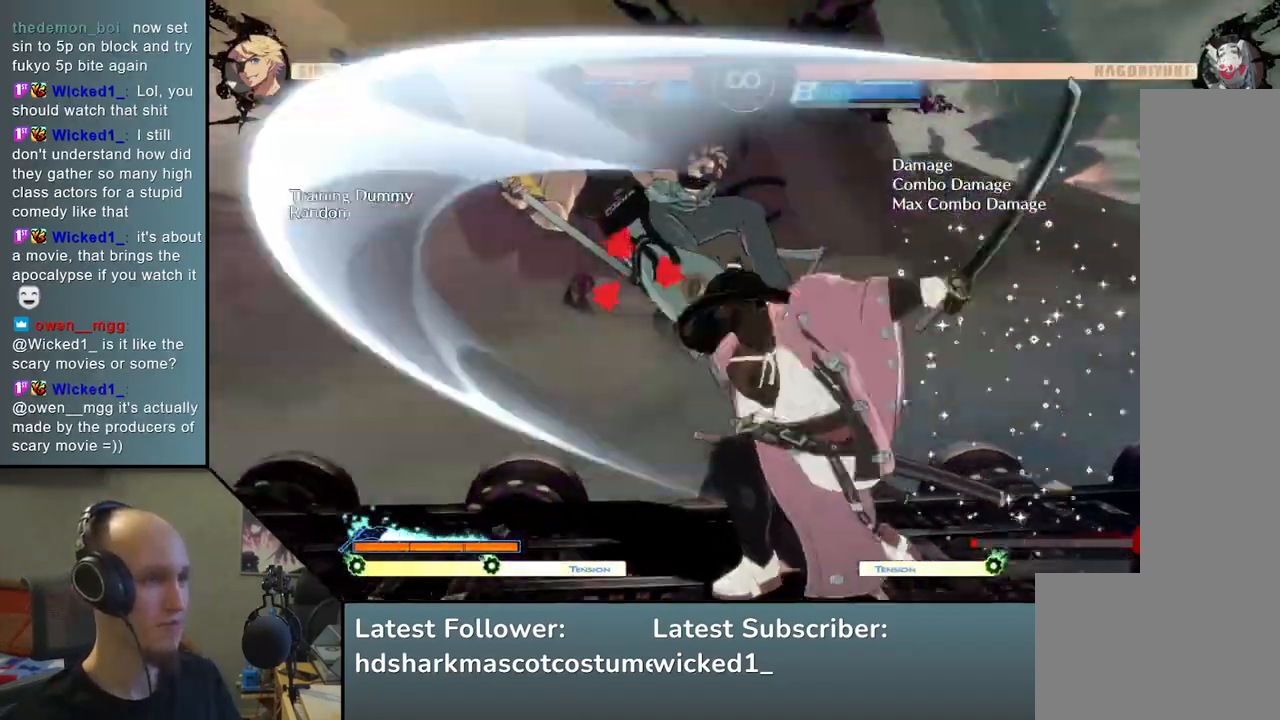
{"buttons": [], "left_stick": "left", "events": [[17, "left_stick", "down-right"], [233, "left_stick", "left"], [267, "L2", "down"], [400, "L2", "up"]]}
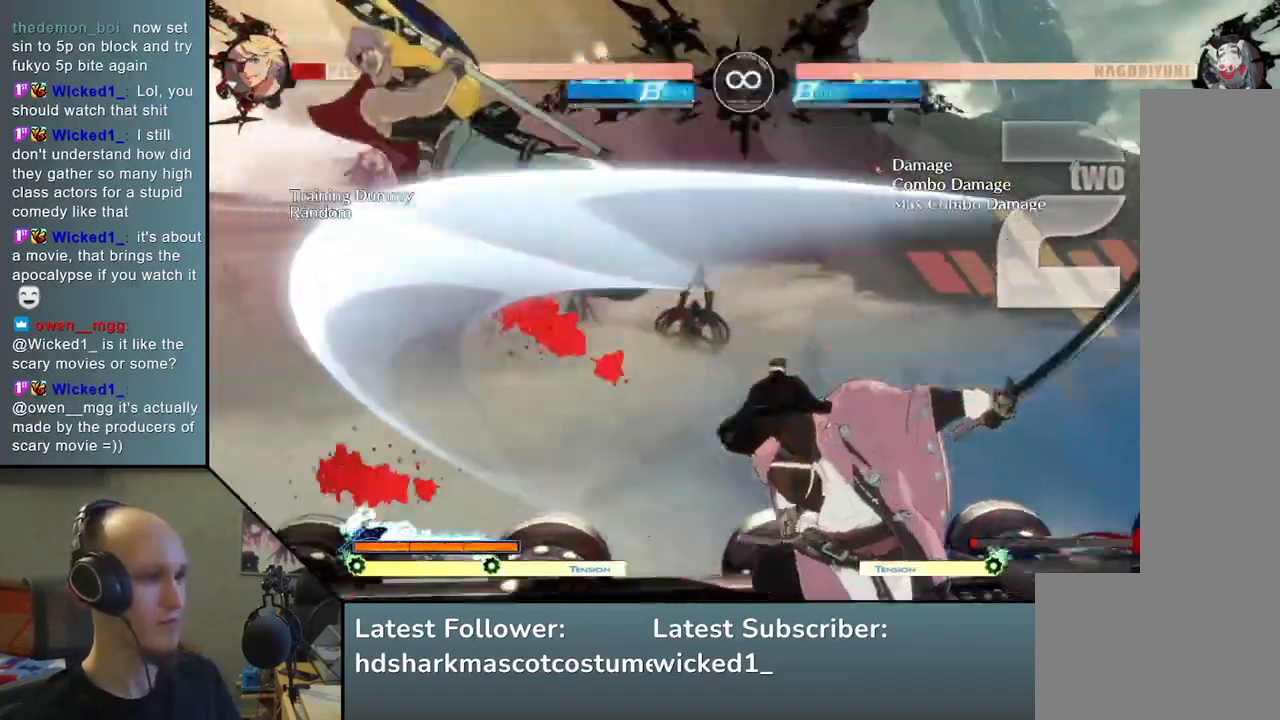
{"buttons": [], "left_stick": "center", "events": [[83, "left_stick", "down"], [167, "SQUARE", "down"], [183, "left_stick", "left"], [333, "left_stick", "center"], [367, "SQUARE", "up"]]}
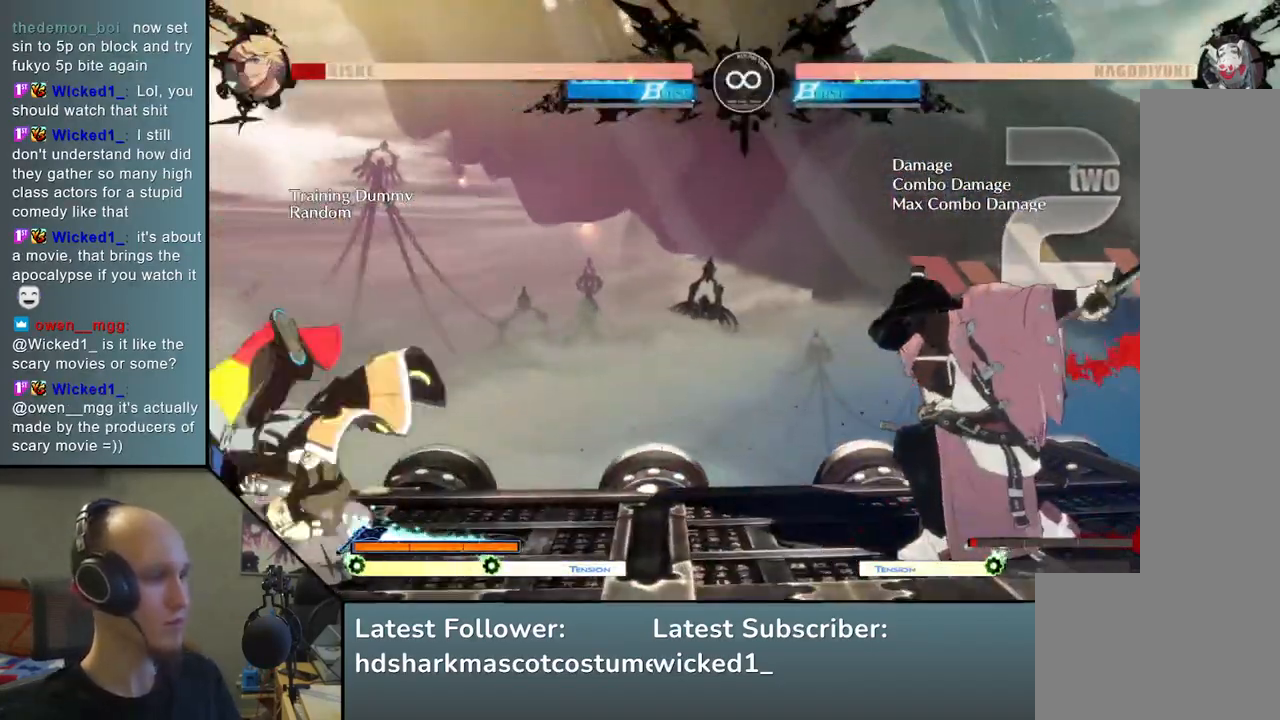
{"buttons": [], "left_stick": "down", "events": [[67, "START", "down"], [217, "START", "up"], [433, "left_stick", "down"]]}
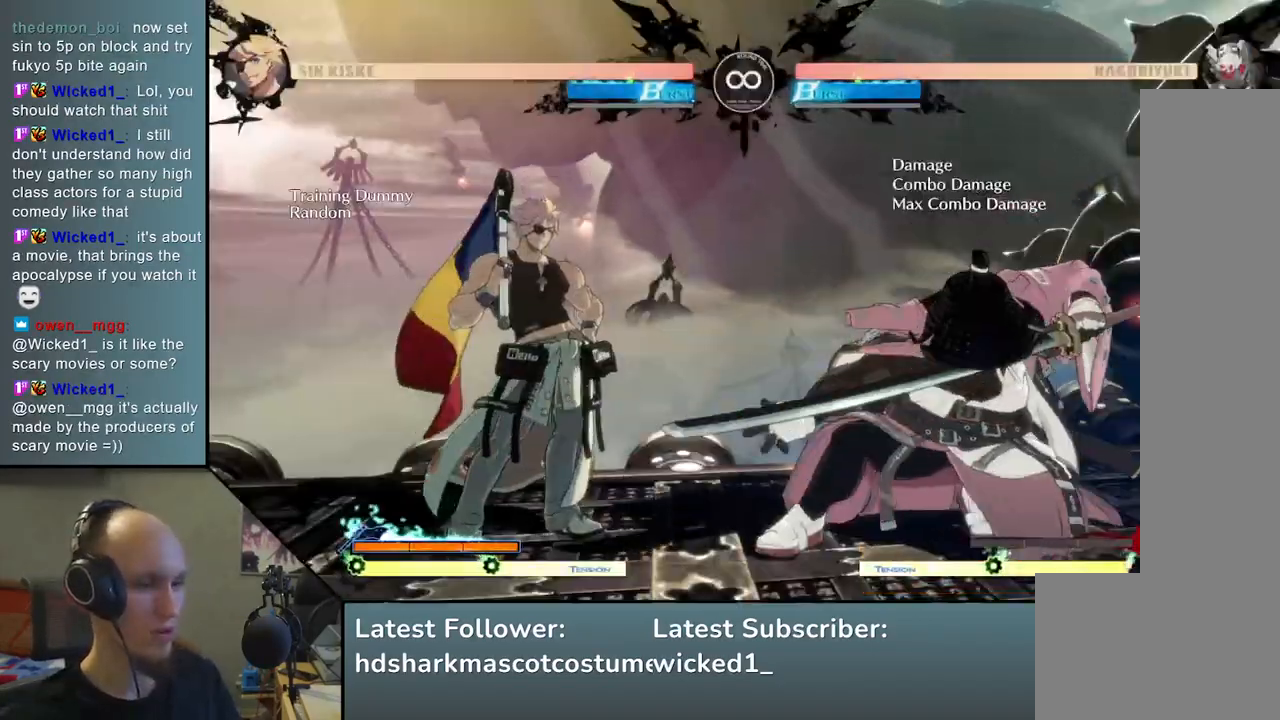
{"buttons": ["L2"], "left_stick": "down", "events": [[67, "left_stick", "left"], [100, "L2", "down"], [200, "L2", "up"], [217, "left_stick", "center"], [300, "left_stick", "down"], [450, "L2", "down"]]}
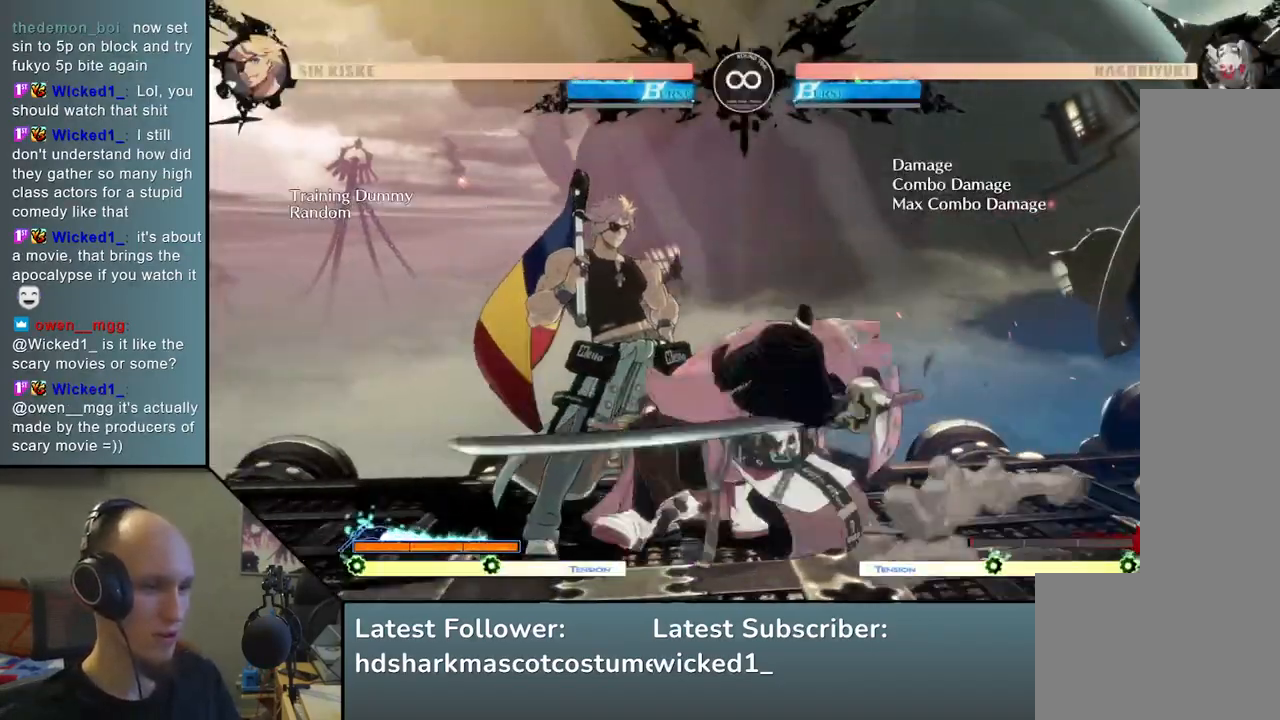
{"buttons": [], "left_stick": "left", "events": [[33, "L2", "up"], [217, "left_stick", "left"], [350, "left_stick", "down"], [450, "left_stick", "left"]]}
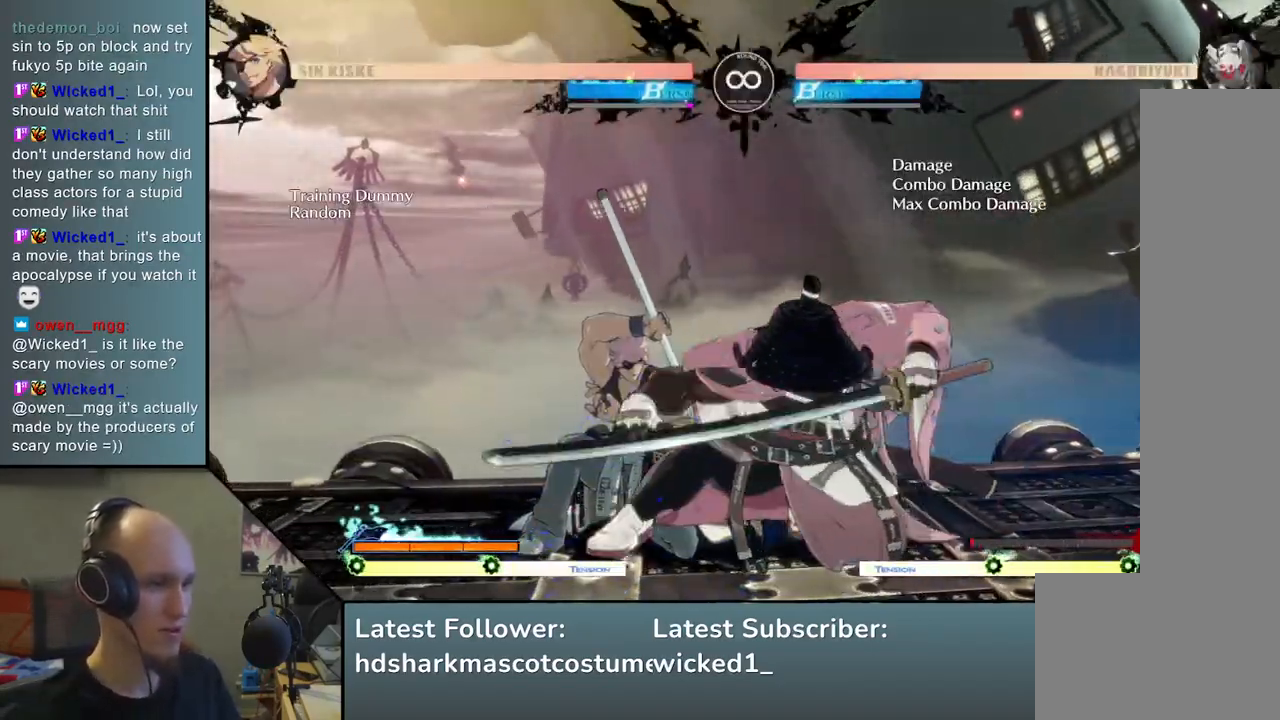
{"buttons": [], "left_stick": "left", "events": []}
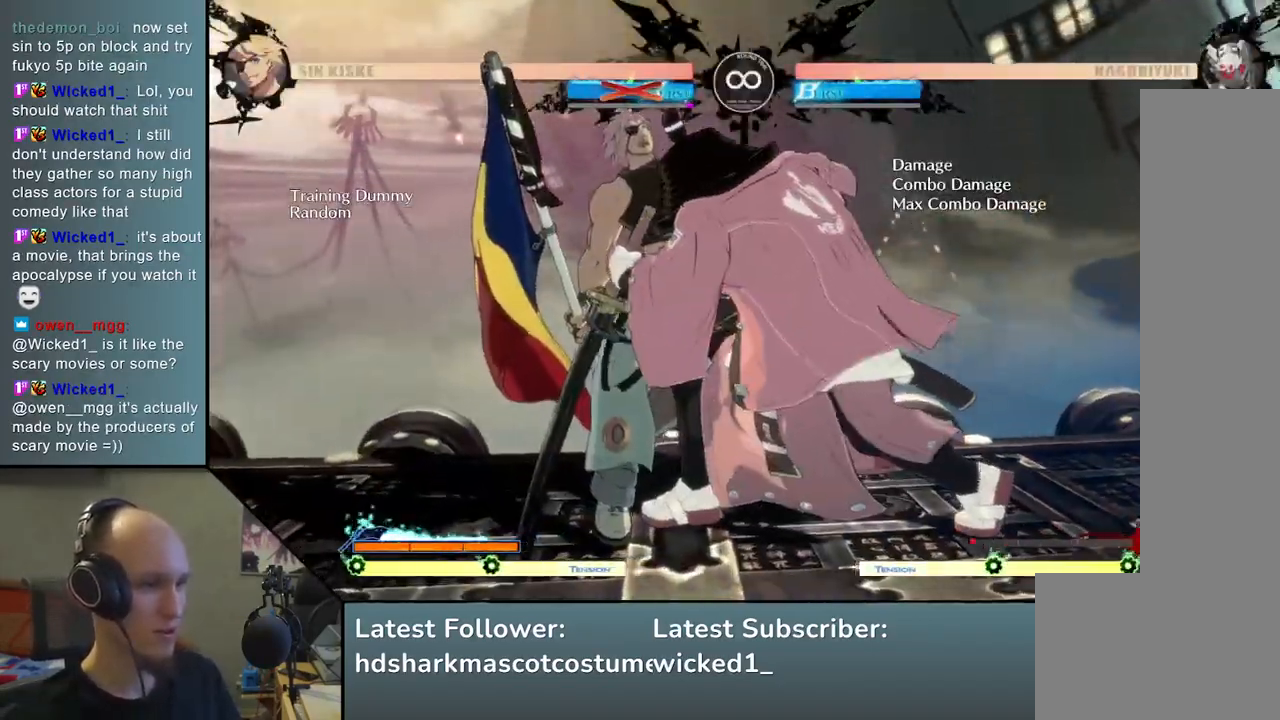
{"buttons": ["SQUARE", "TRIANGLE", "R2"], "left_stick": "left", "events": [[283, "R2", "down"], [300, "SQUARE", "down"], [300, "TRIANGLE", "down"]]}
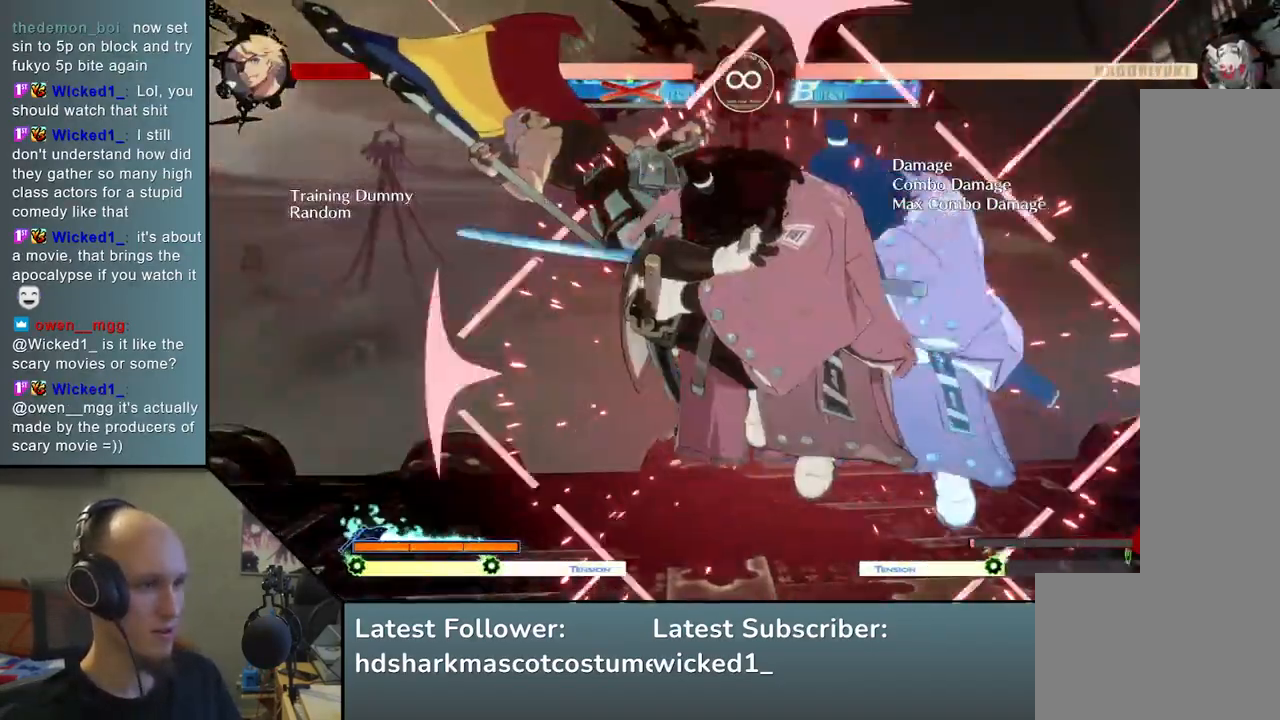
{"buttons": [], "left_stick": "down-right", "events": [[150, "SQUARE", "up"], [150, "TRIANGLE", "up"], [183, "R2", "up"], [467, "left_stick", "down-right"]]}